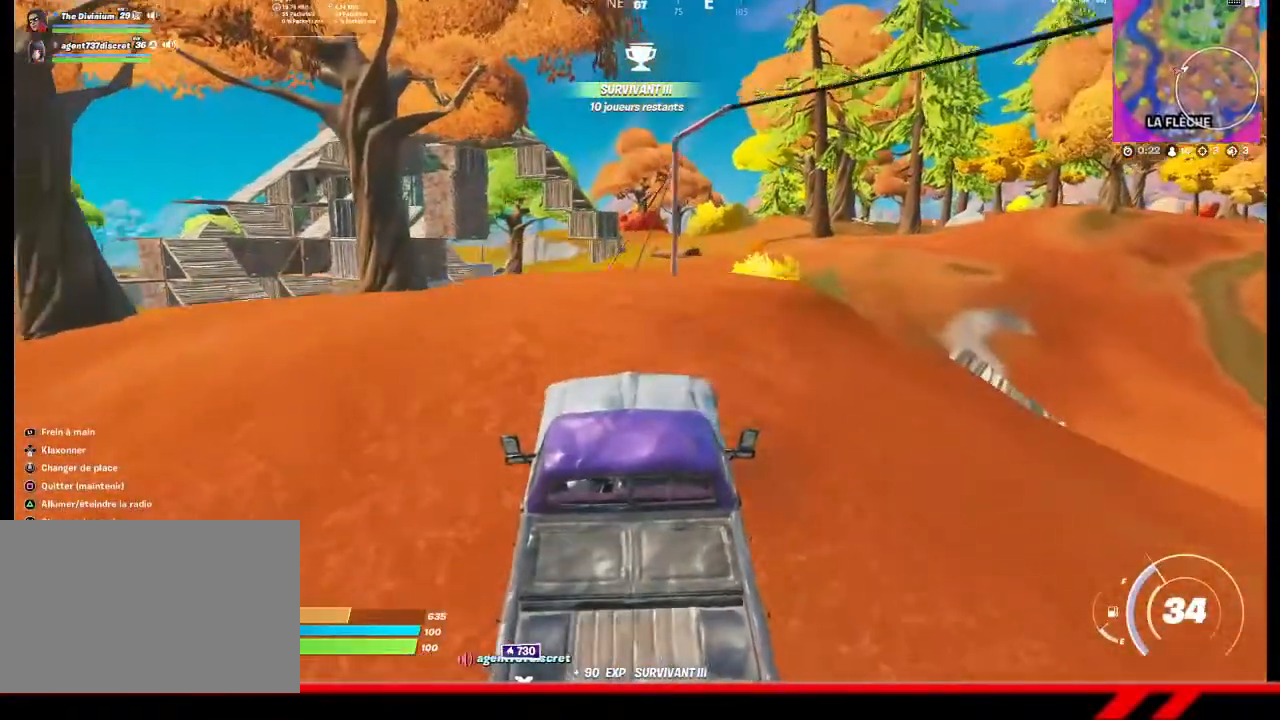
Gameplay with a controller (PlayStation layout); each line is a JSON object with the inputs held at the frame after it. "events" lists button and stick changes between this image and that frame as [ms after this image, input, new state], when the widget could be followed in between.
{"buttons": [], "left_stick": "up", "right_stick": "center", "events": [[367, "left_stick", "up"]]}
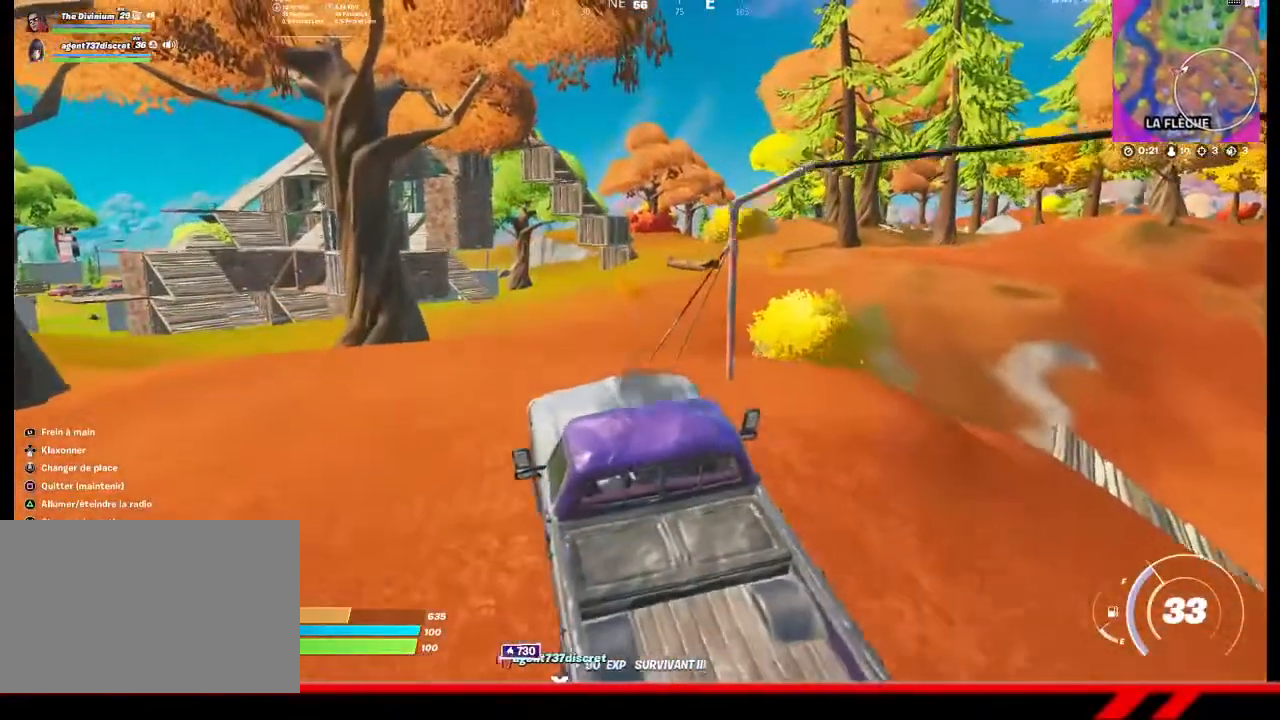
{"buttons": [], "left_stick": "up", "right_stick": "center", "events": []}
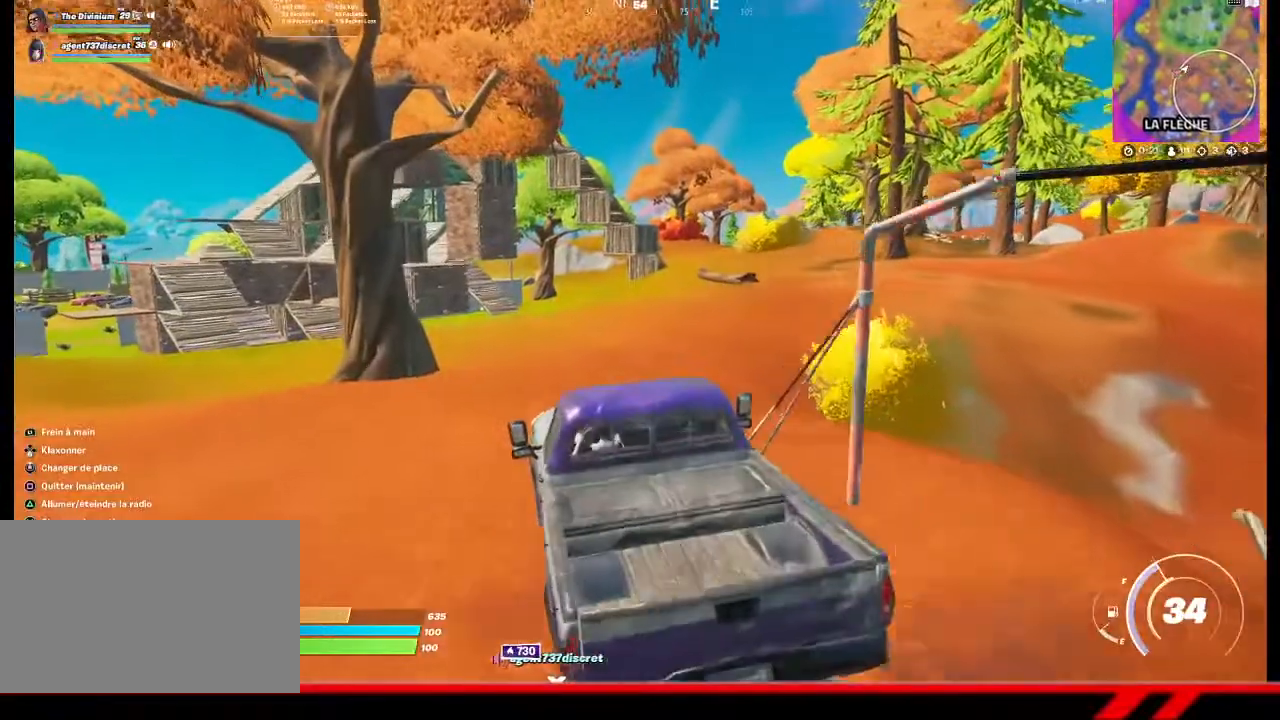
{"buttons": [], "left_stick": "down", "right_stick": "center", "events": [[300, "left_stick", "down-left"], [367, "left_stick", "down"]]}
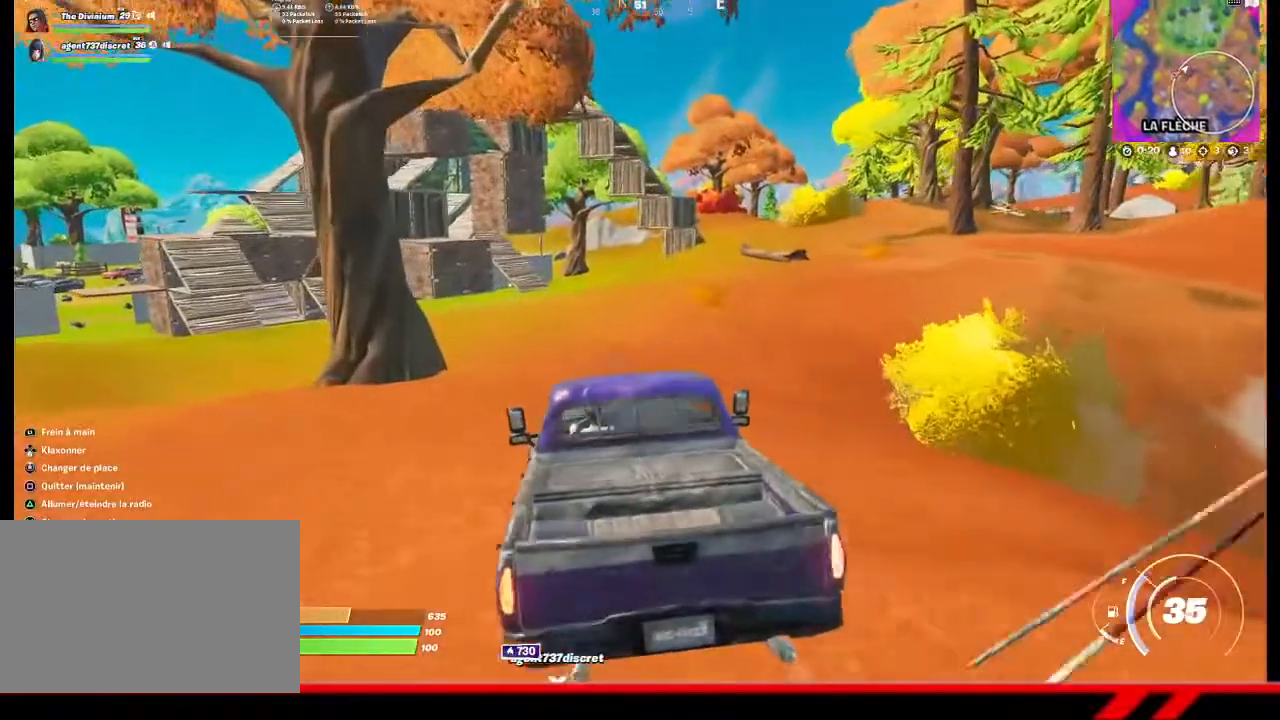
{"buttons": [], "left_stick": "center", "right_stick": "center", "events": [[67, "left_stick", "center"]]}
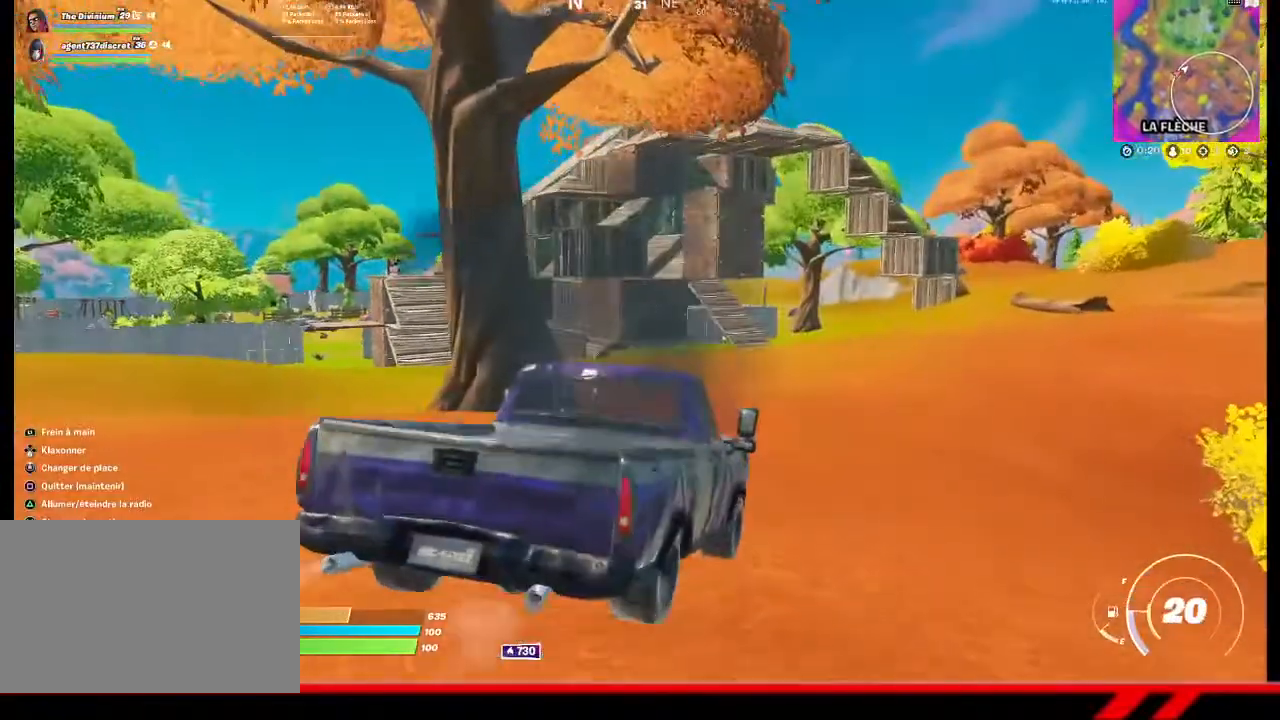
{"buttons": ["SQUARE"], "left_stick": "center", "right_stick": "center", "events": [[233, "SQUARE", "down"]]}
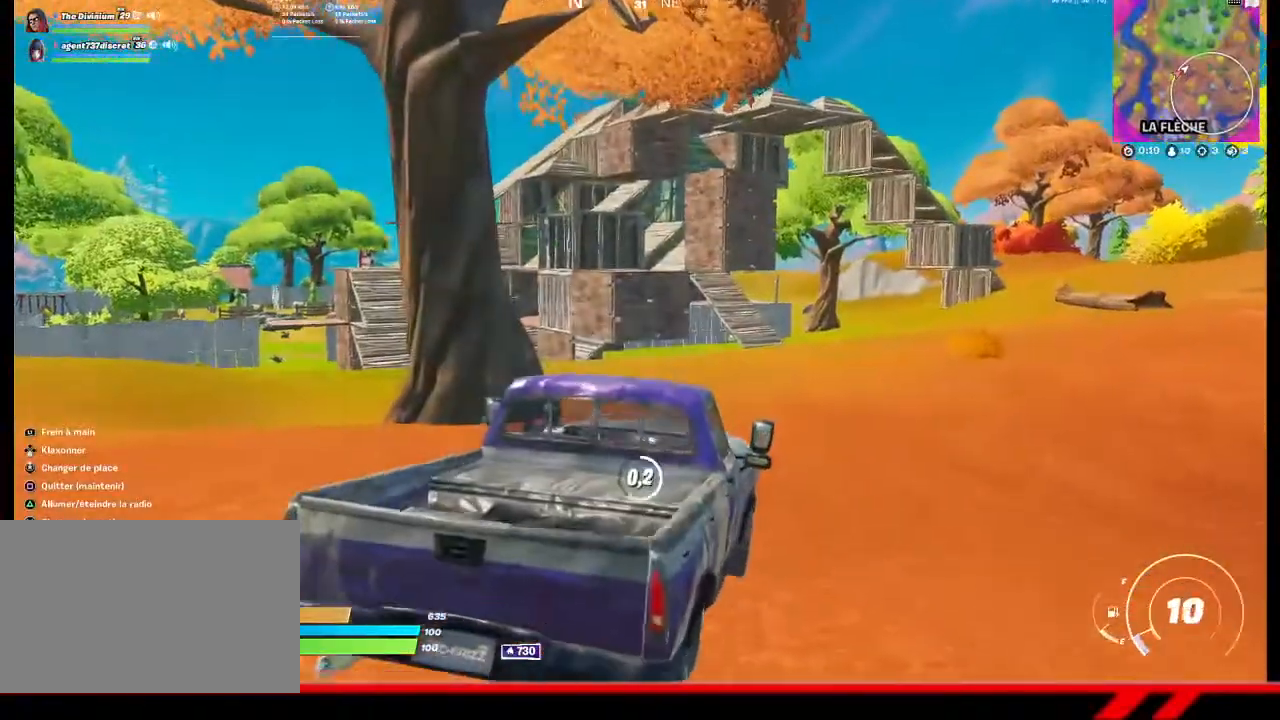
{"buttons": [], "left_stick": "up-left", "right_stick": "center", "events": [[300, "SQUARE", "up"], [300, "left_stick", "up-left"]]}
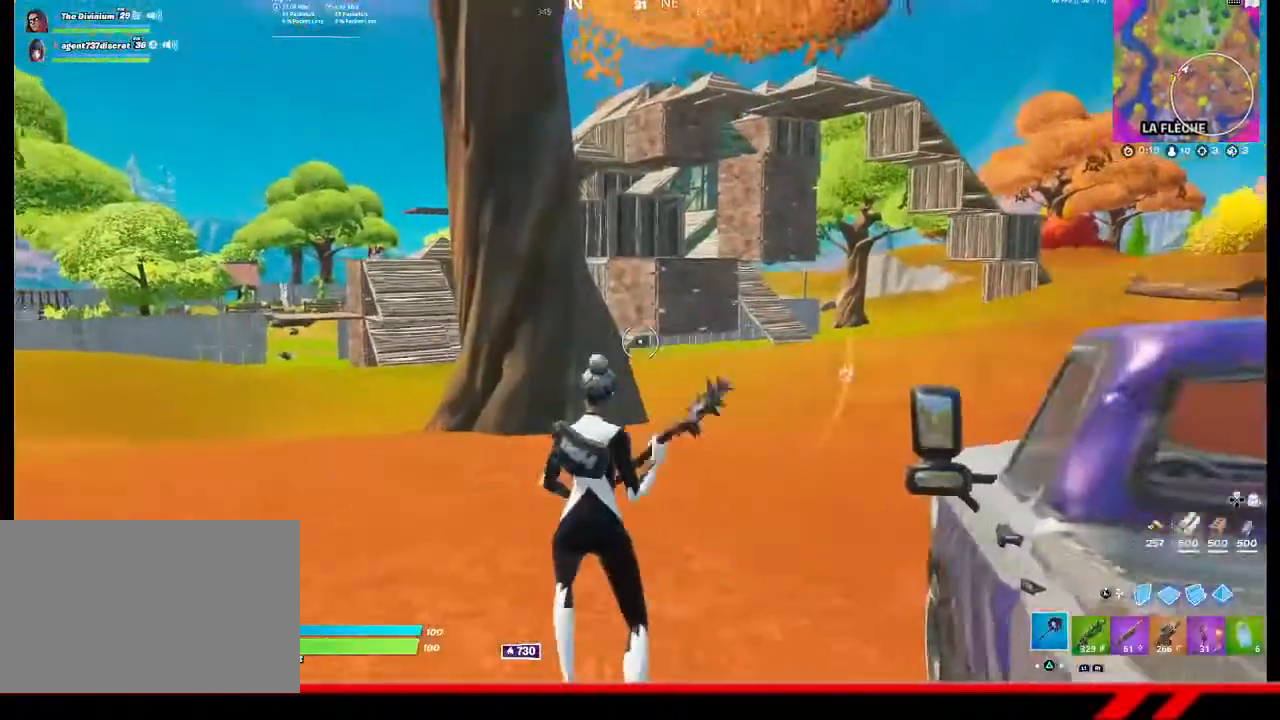
{"buttons": [], "left_stick": "up-left", "right_stick": "center", "events": []}
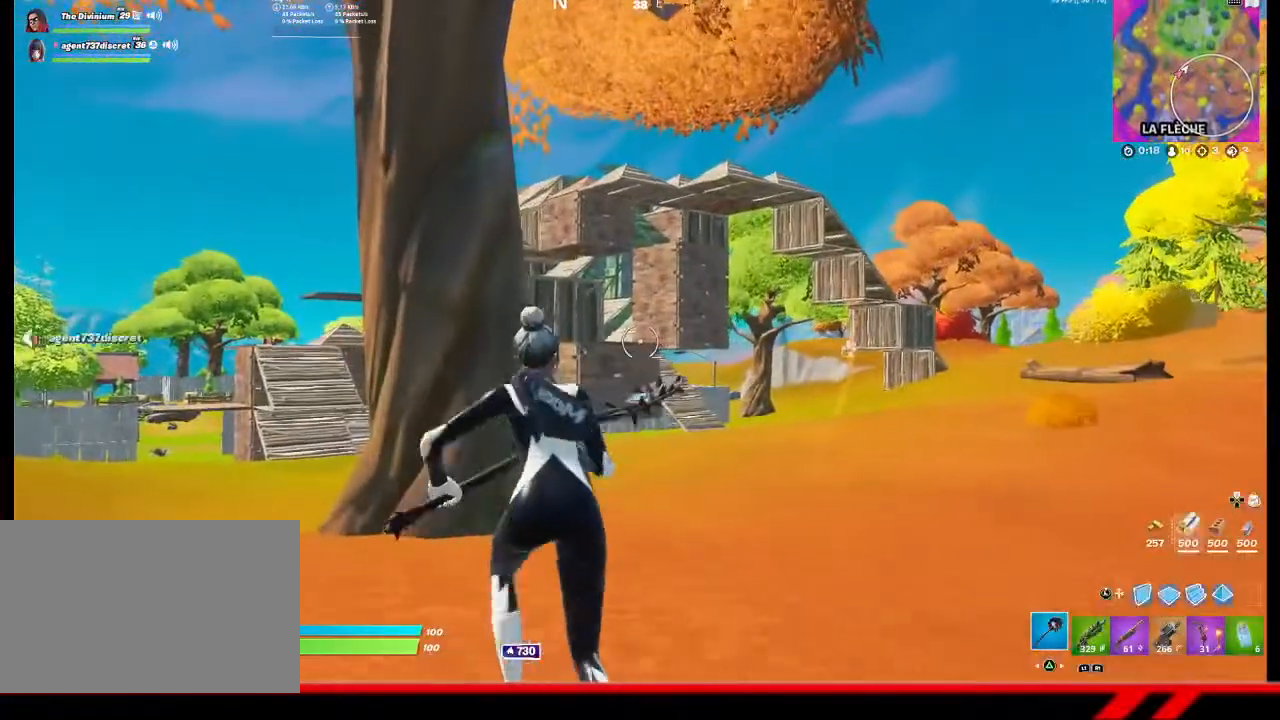
{"buttons": [], "left_stick": "up-left", "right_stick": "center", "events": [[100, "R1", "down"], [200, "R1", "up"]]}
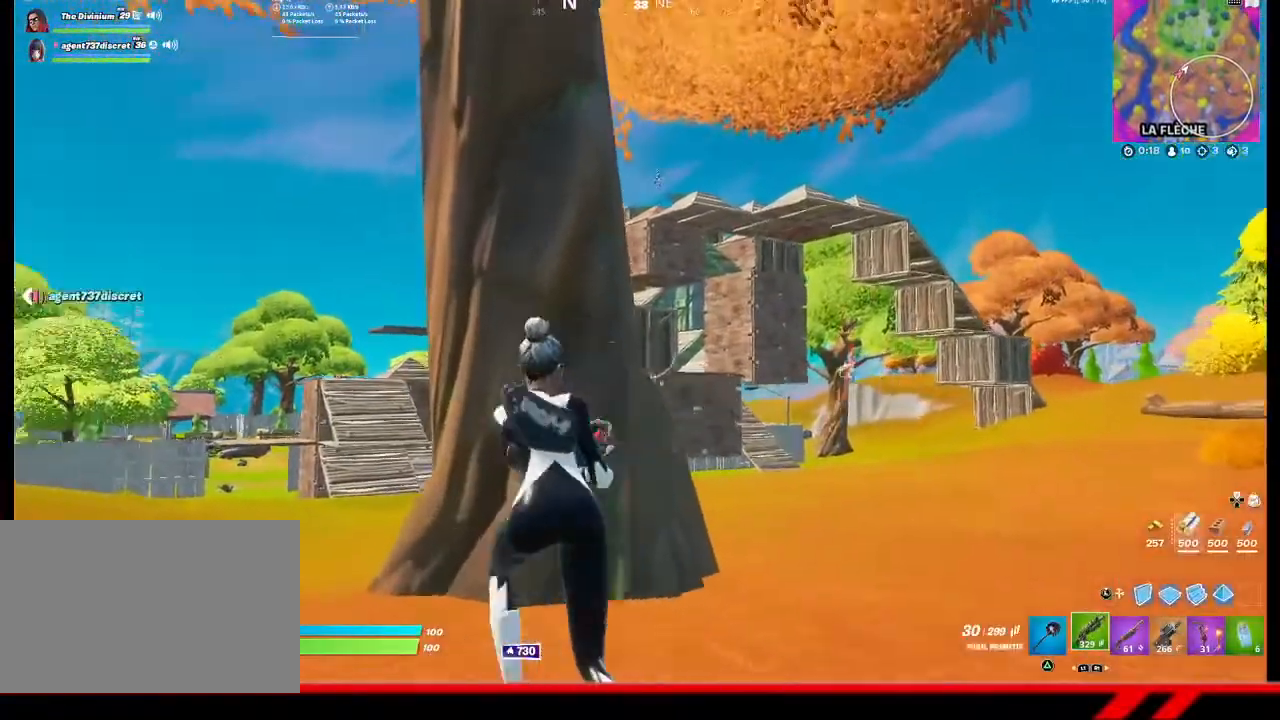
{"buttons": [], "left_stick": "up", "right_stick": "center", "events": [[200, "R3", "down"], [200, "left_stick", "up"], [333, "R3", "up"]]}
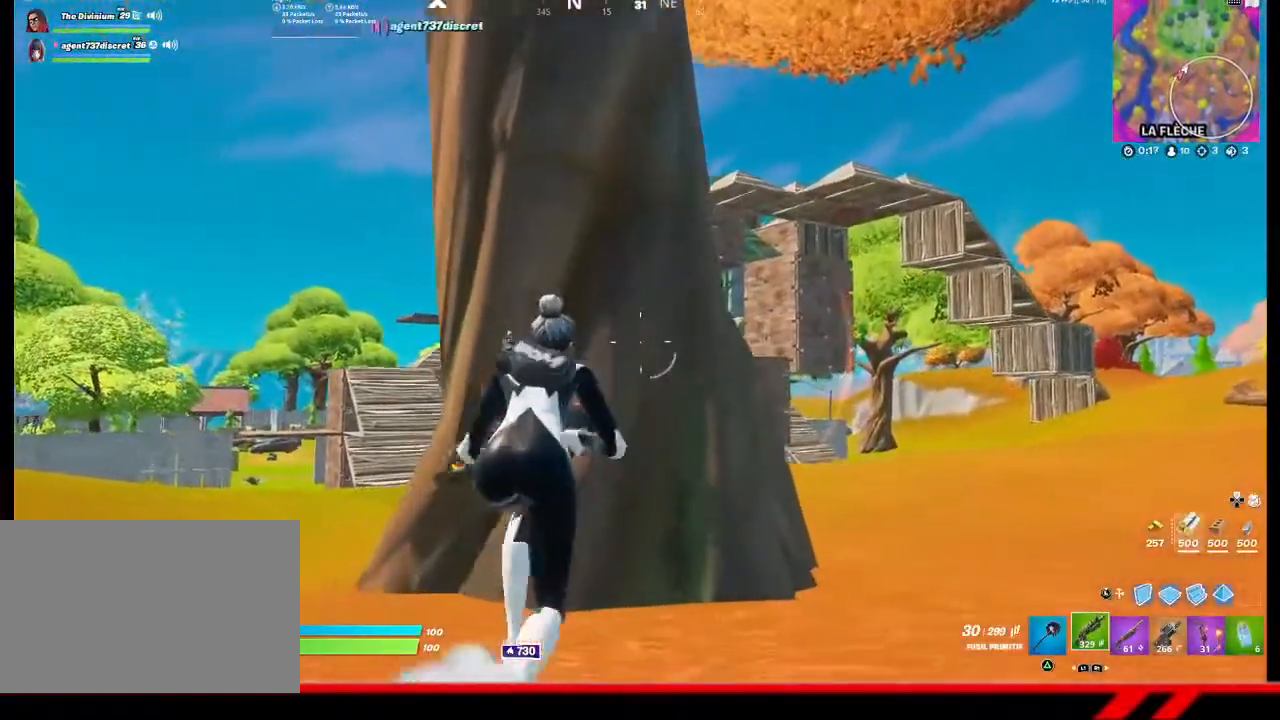
{"buttons": [], "left_stick": "center", "right_stick": "center", "events": [[167, "left_stick", "up-right"], [500, "left_stick", "center"]]}
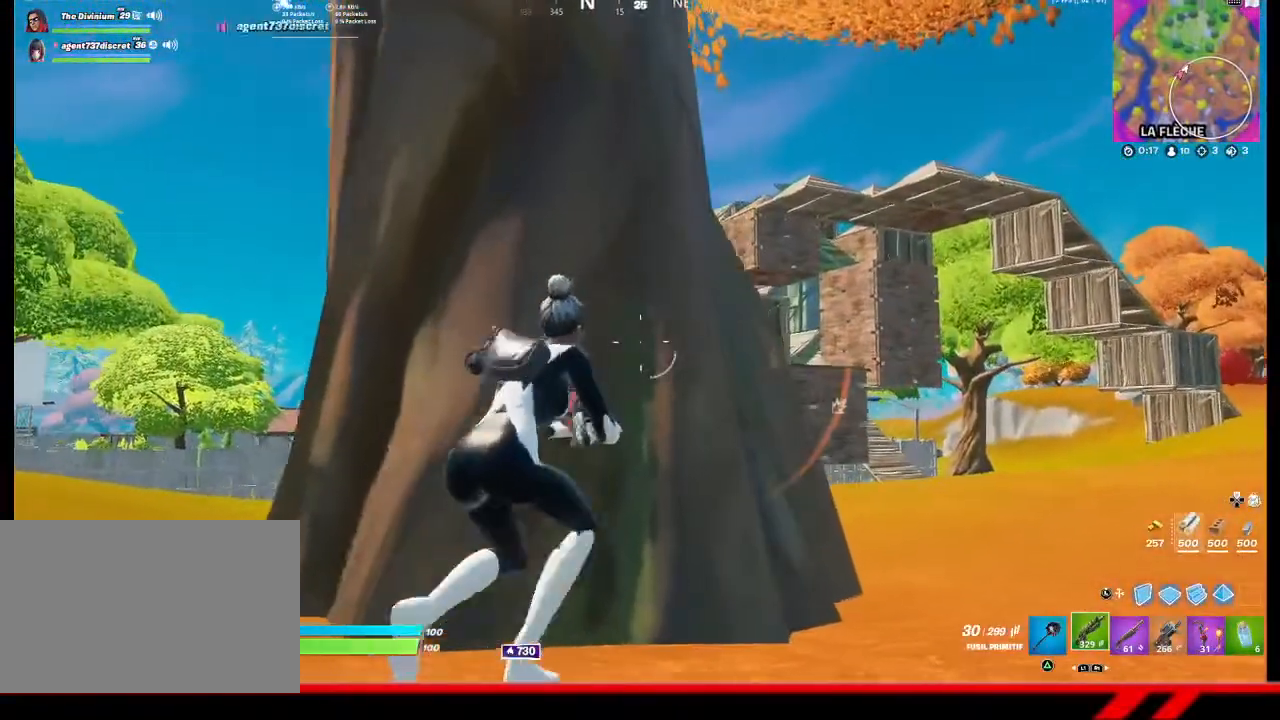
{"buttons": [], "left_stick": "center", "right_stick": "center", "events": [[233, "left_stick", "up-left"], [500, "left_stick", "center"]]}
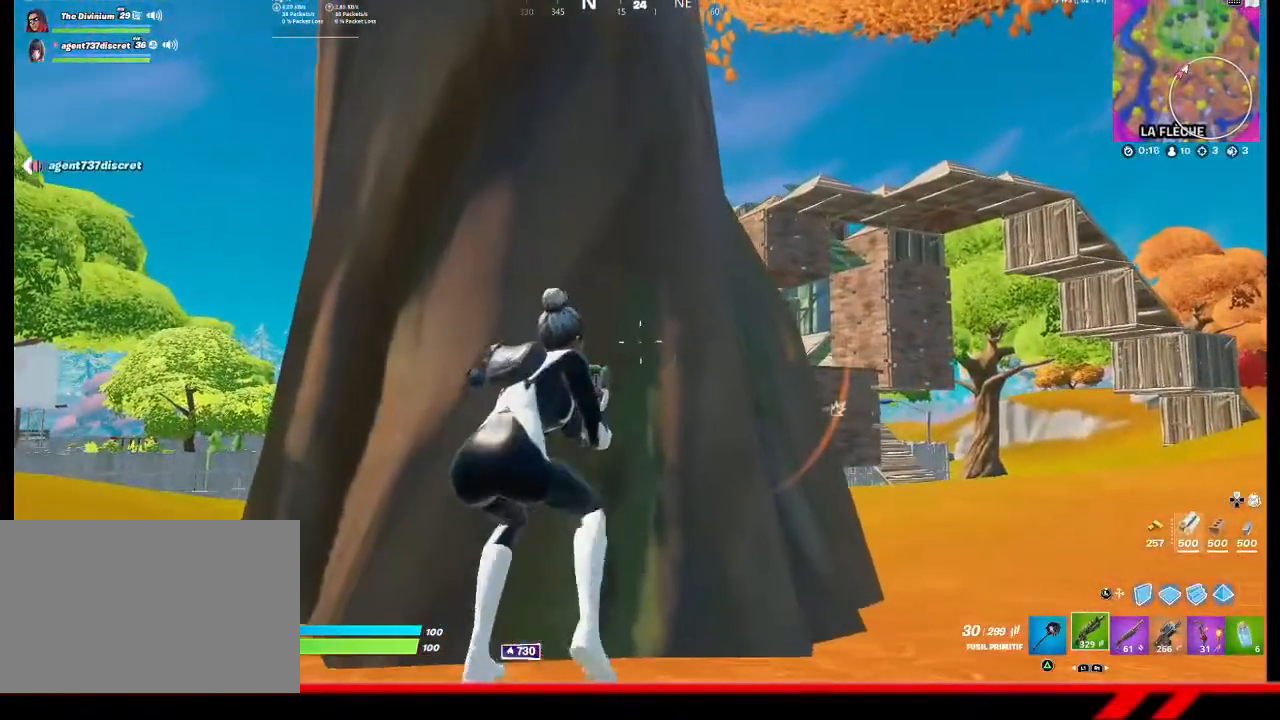
{"buttons": [], "left_stick": "center", "right_stick": "center", "events": []}
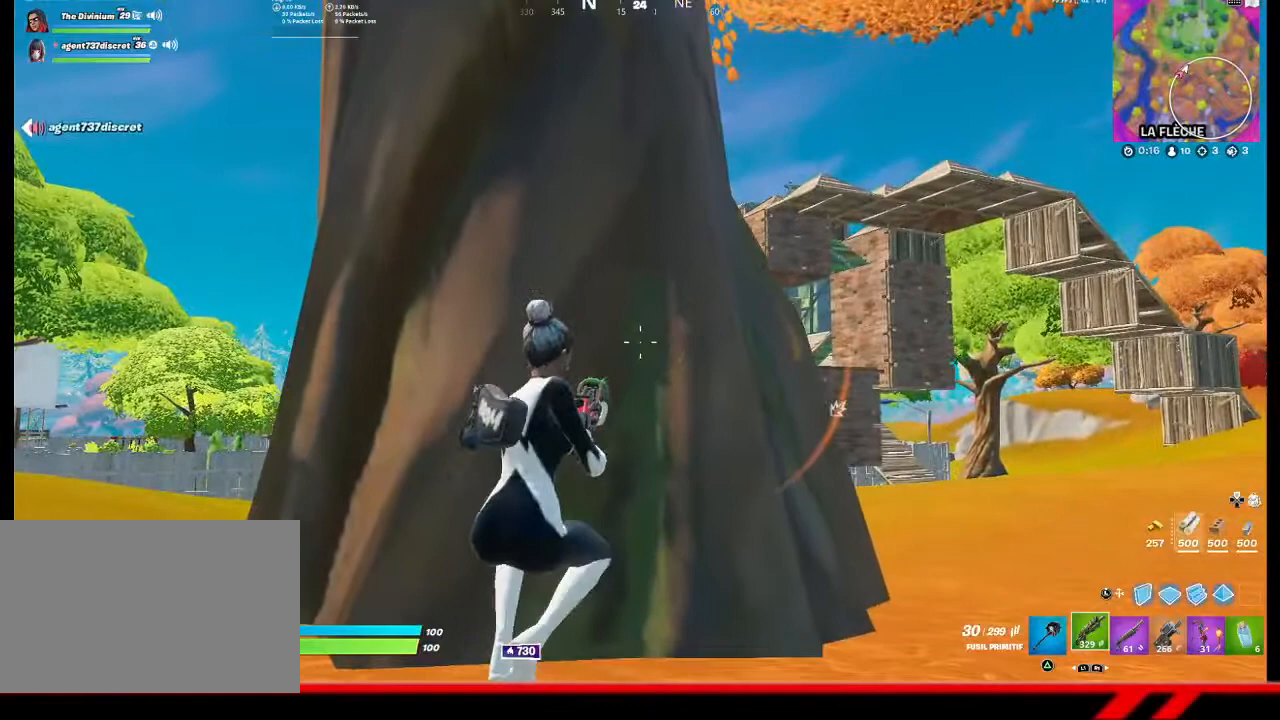
{"buttons": [], "left_stick": "left", "right_stick": "center", "events": [[333, "left_stick", "left"]]}
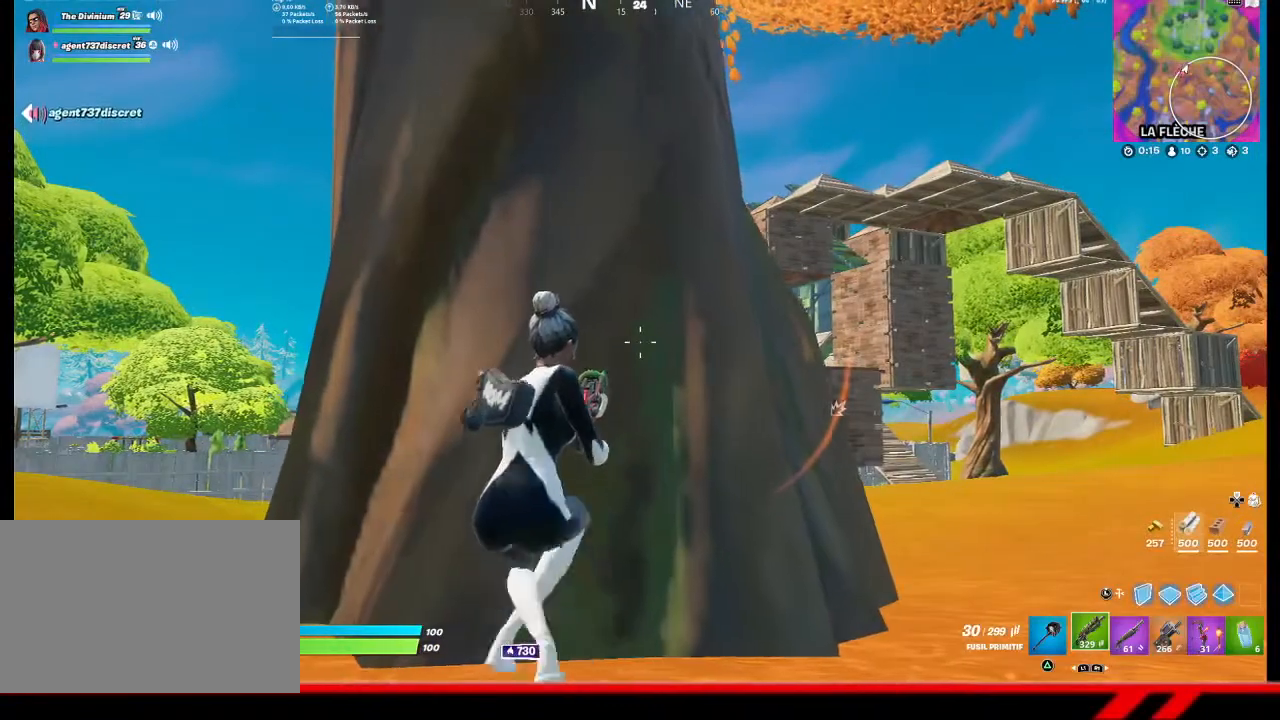
{"buttons": [], "left_stick": "left", "right_stick": "center", "events": []}
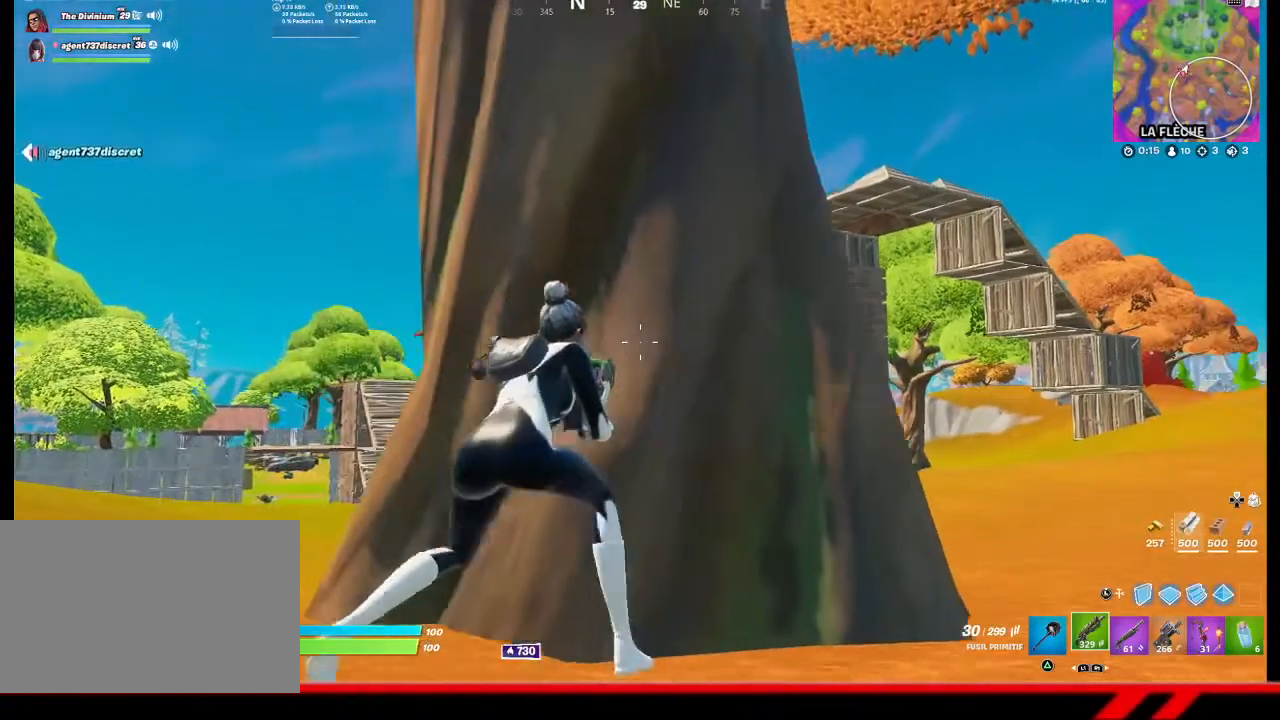
{"buttons": [], "left_stick": "right", "right_stick": "center", "events": [[33, "left_stick", "center"], [167, "left_stick", "right"]]}
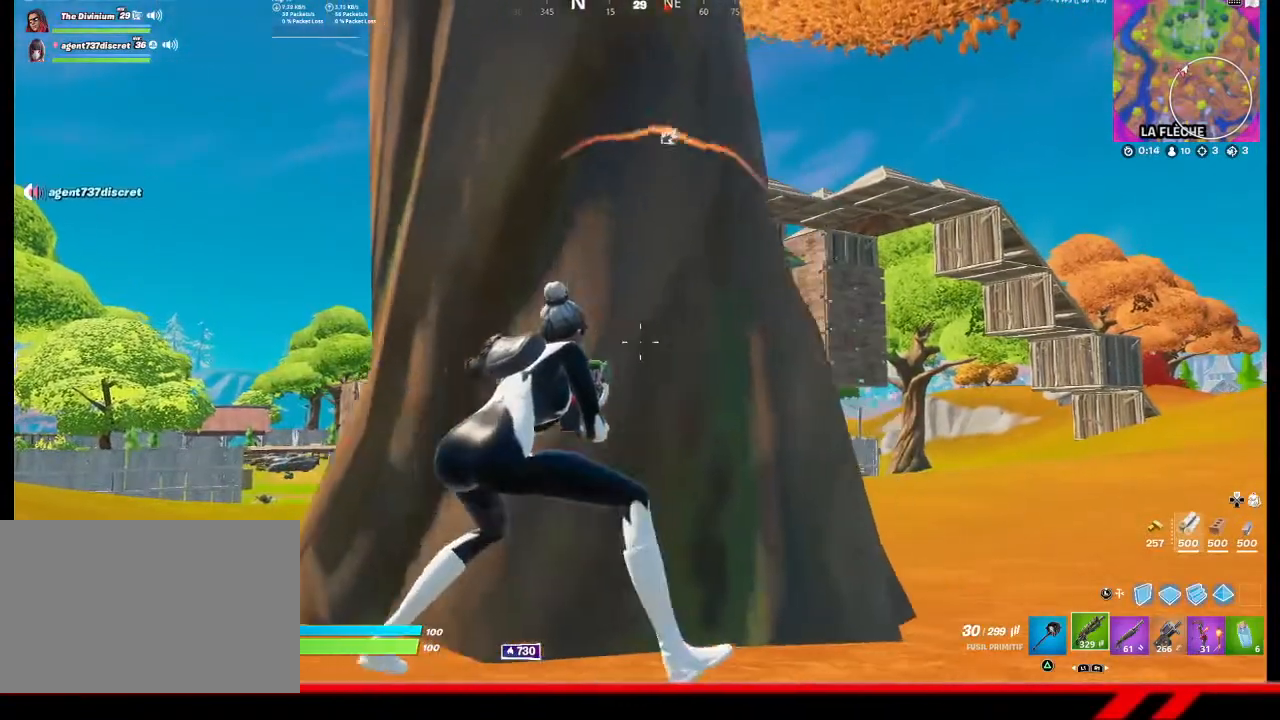
{"buttons": [], "left_stick": "left", "right_stick": "center", "events": [[100, "left_stick", "center"], [333, "left_stick", "left"]]}
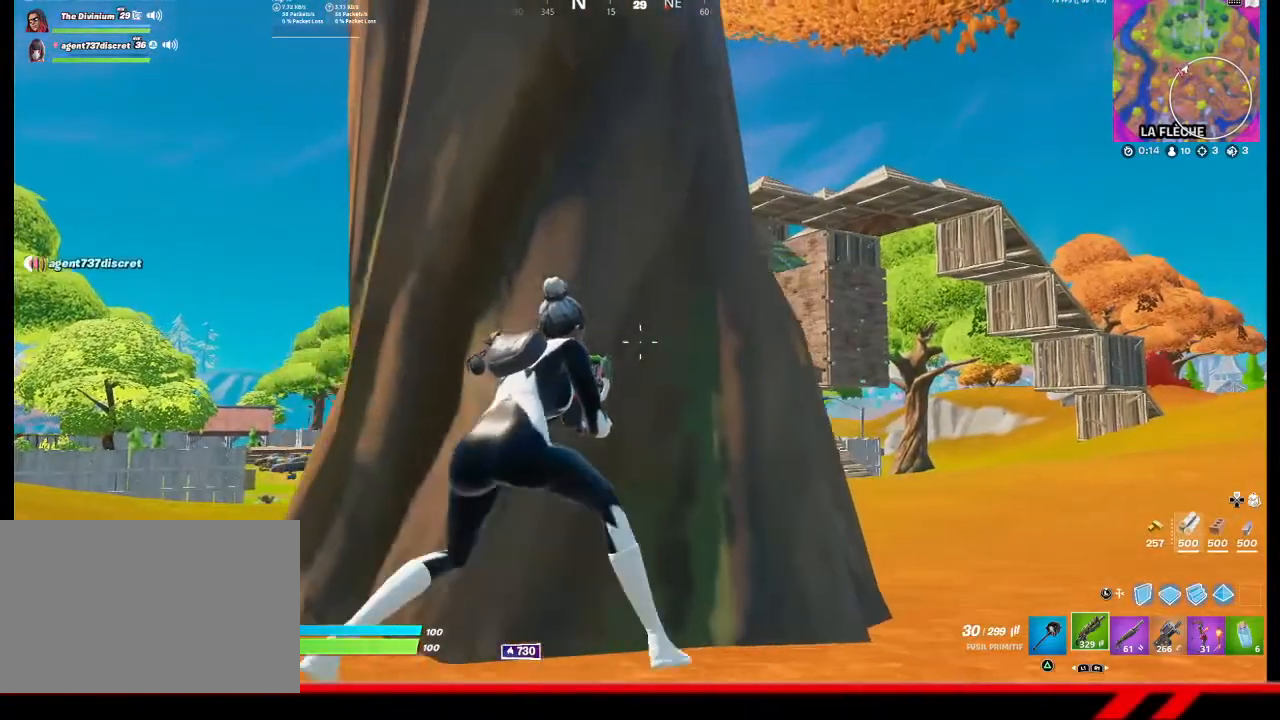
{"buttons": [], "left_stick": "right", "right_stick": "center", "events": [[67, "left_stick", "center"], [367, "left_stick", "right"]]}
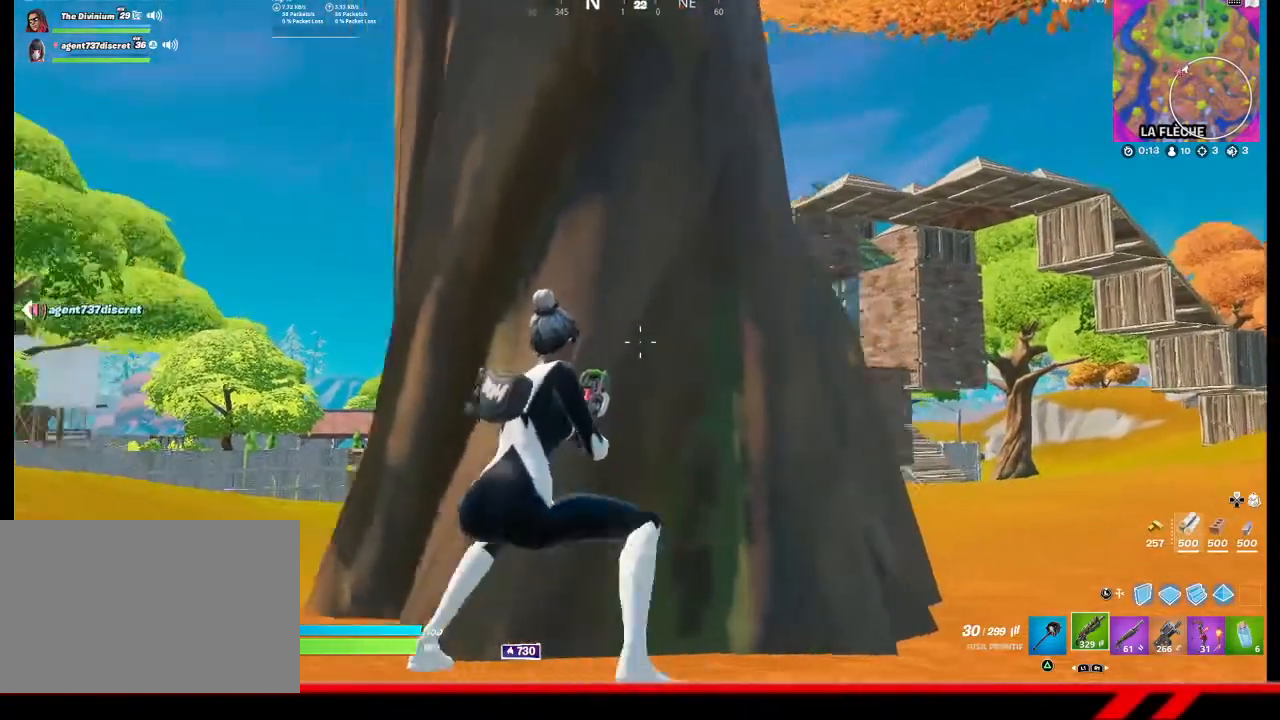
{"buttons": [], "left_stick": "center", "right_stick": "center", "events": [[167, "left_stick", "center"]]}
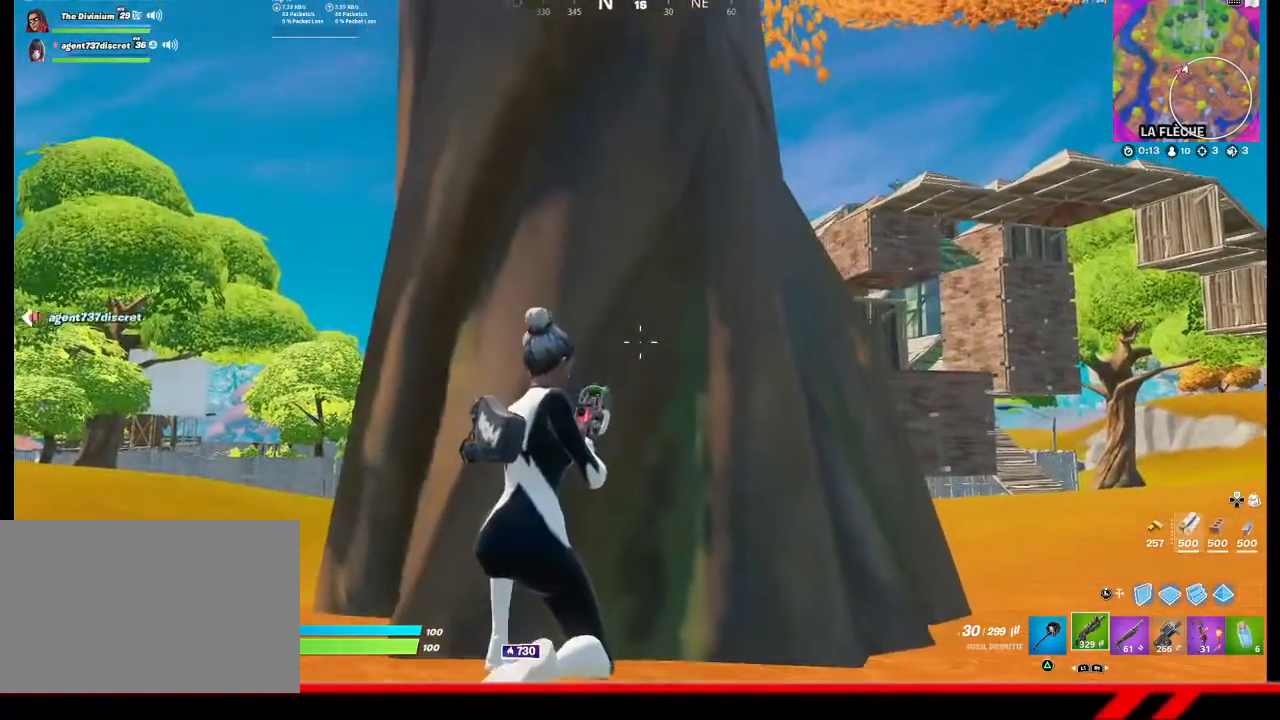
{"buttons": [], "left_stick": "center", "right_stick": "center", "events": []}
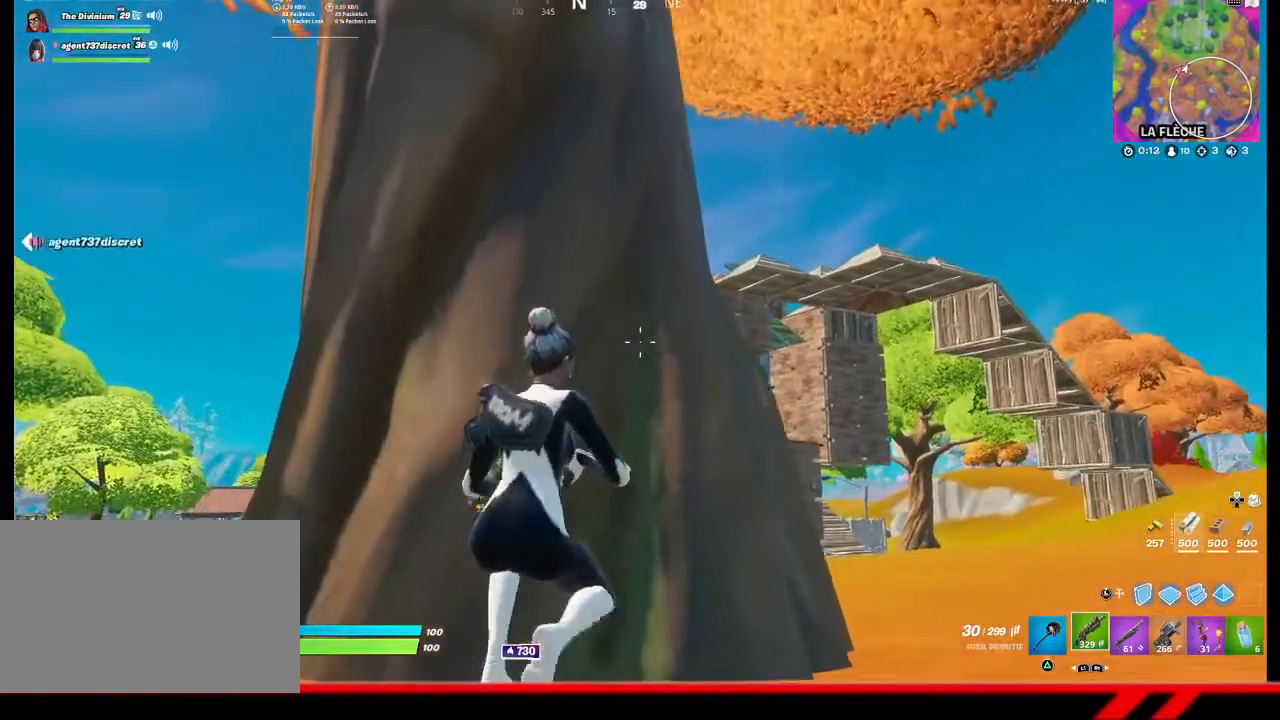
{"buttons": [], "left_stick": "right", "right_stick": "center", "events": [[67, "R1", "down"], [100, "R1", "up"], [200, "R1", "down"], [233, "R1", "up"], [333, "R1", "down"], [400, "R1", "up"], [433, "left_stick", "right"]]}
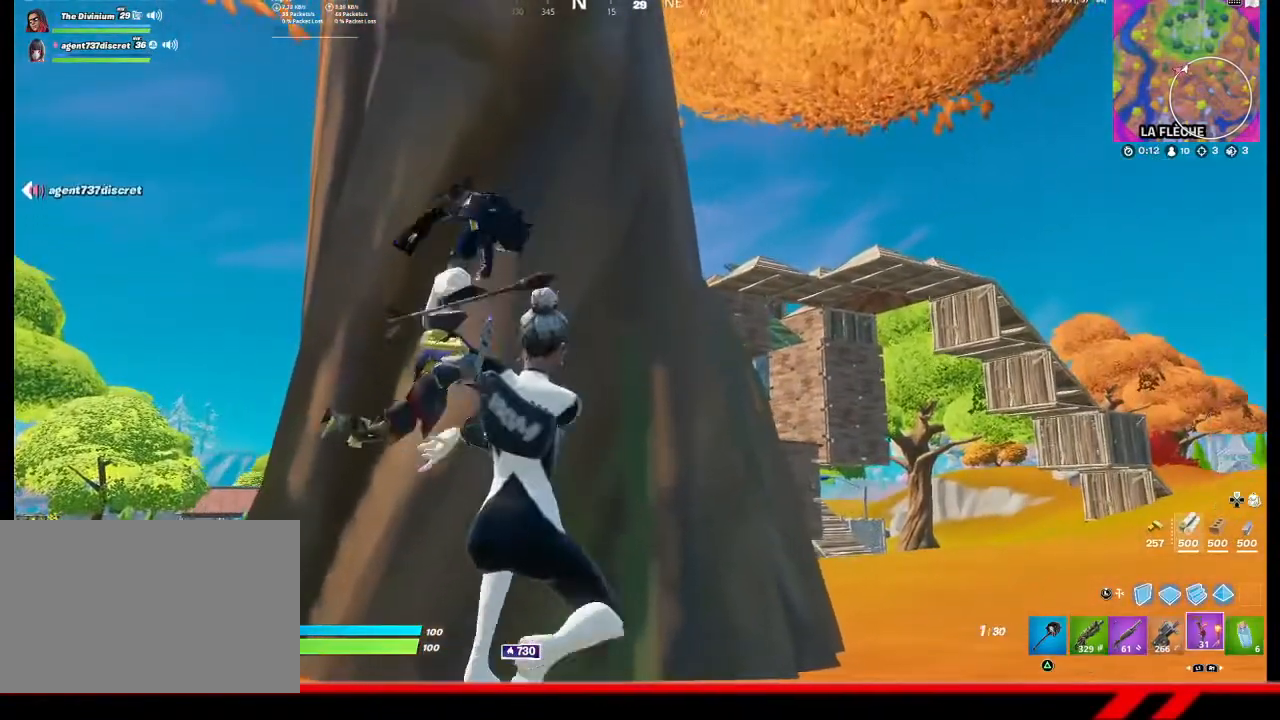
{"buttons": ["L2"], "left_stick": "center", "right_stick": "center", "events": [[133, "L2", "down"], [300, "left_stick", "center"]]}
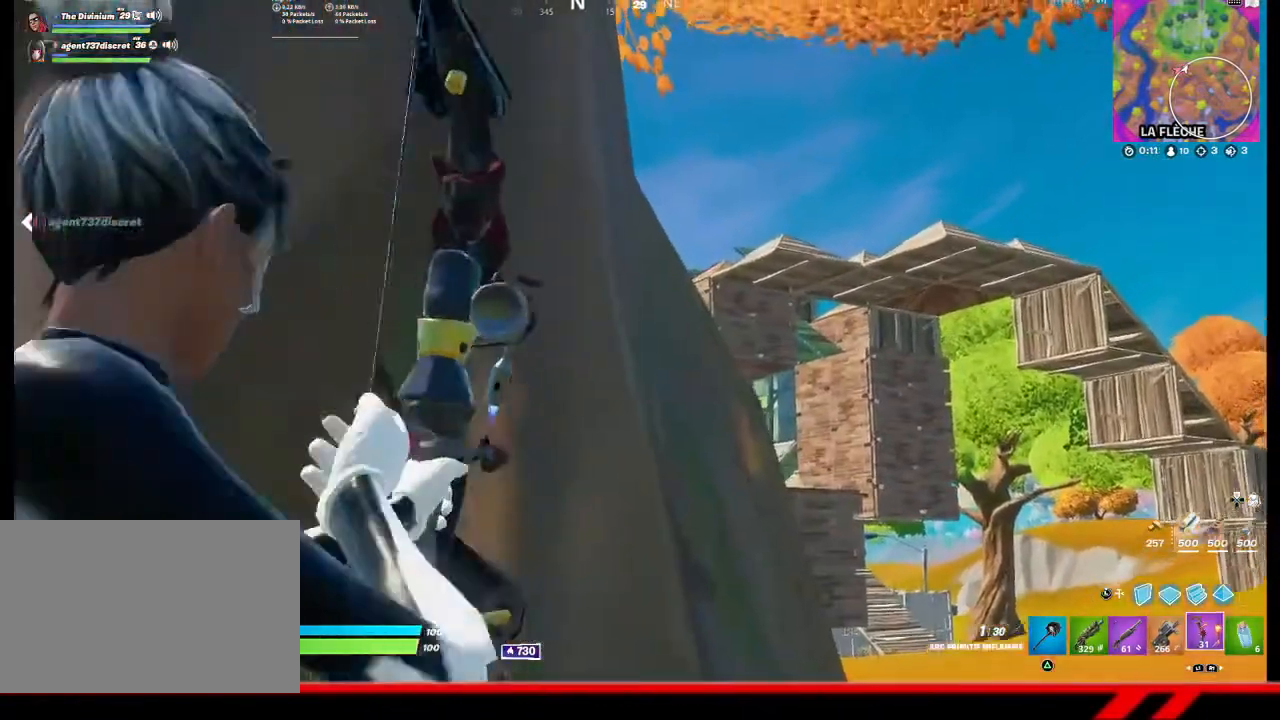
{"buttons": ["L2"], "left_stick": "center", "right_stick": "center", "events": [[200, "left_stick", "right"], [367, "left_stick", "center"]]}
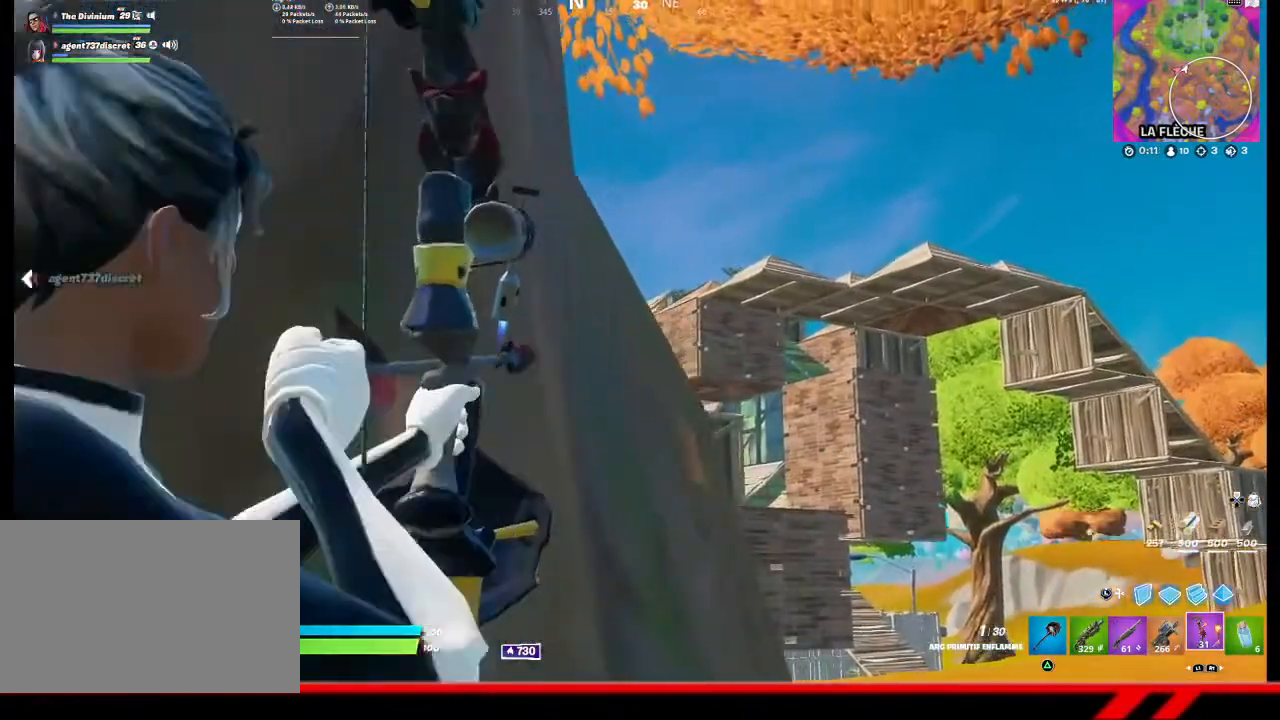
{"buttons": ["L2"], "left_stick": "center", "right_stick": "center", "events": [[167, "left_stick", "left"], [433, "left_stick", "center"]]}
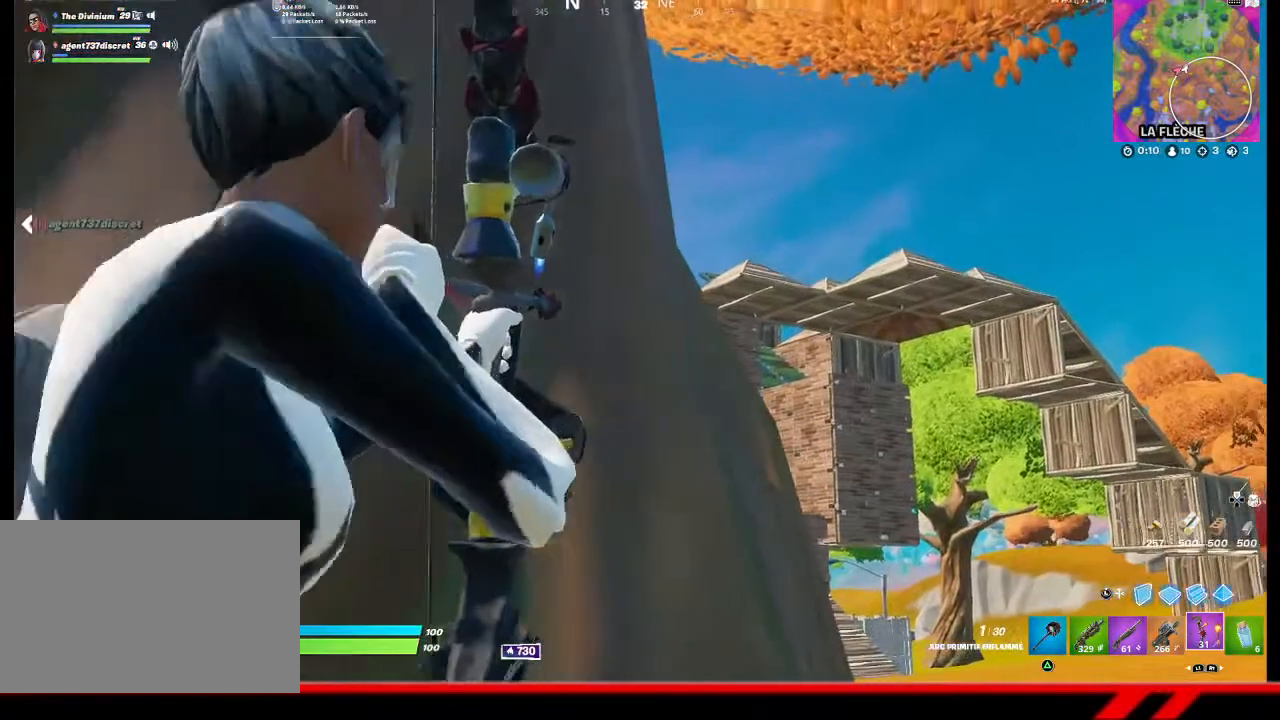
{"buttons": [], "left_stick": "left", "right_stick": "center", "events": [[433, "left_stick", "left"], [500, "L2", "up"]]}
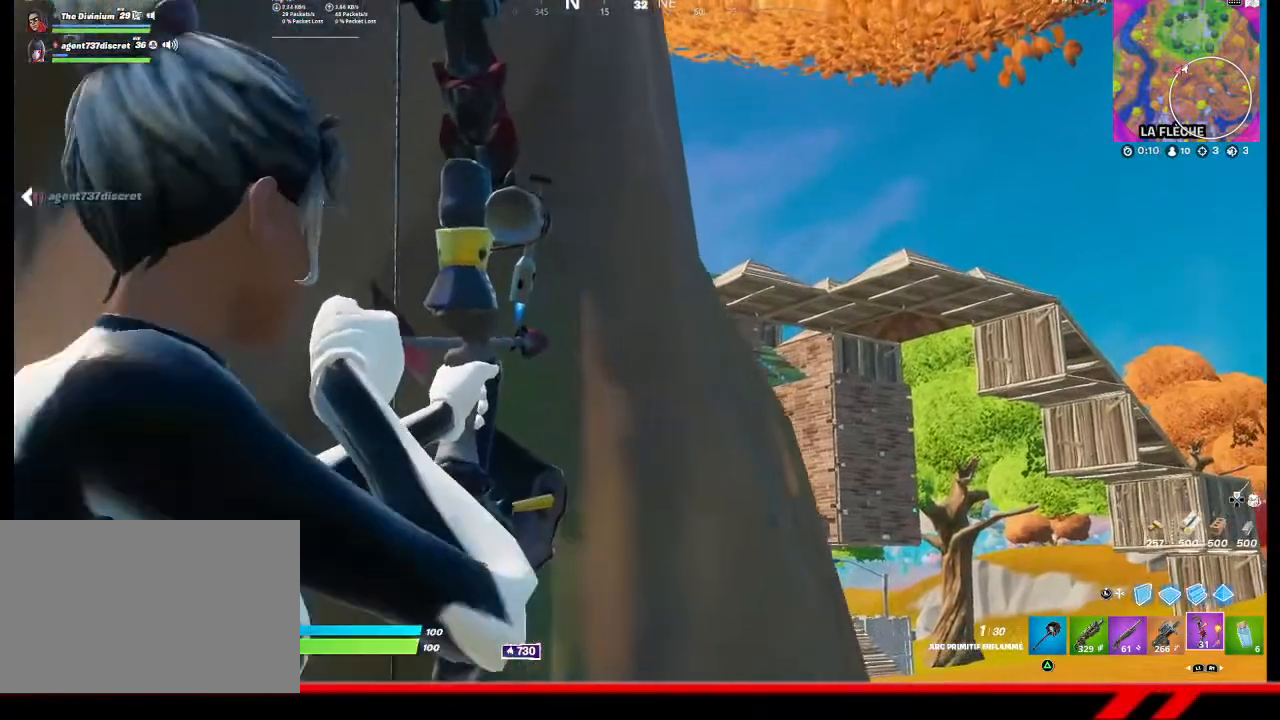
{"buttons": [], "left_stick": "right", "right_stick": "center", "events": [[67, "right_stick", "down-left"], [200, "R1", "down"], [300, "R1", "up"], [367, "left_stick", "center"], [433, "right_stick", "center"], [467, "left_stick", "right"]]}
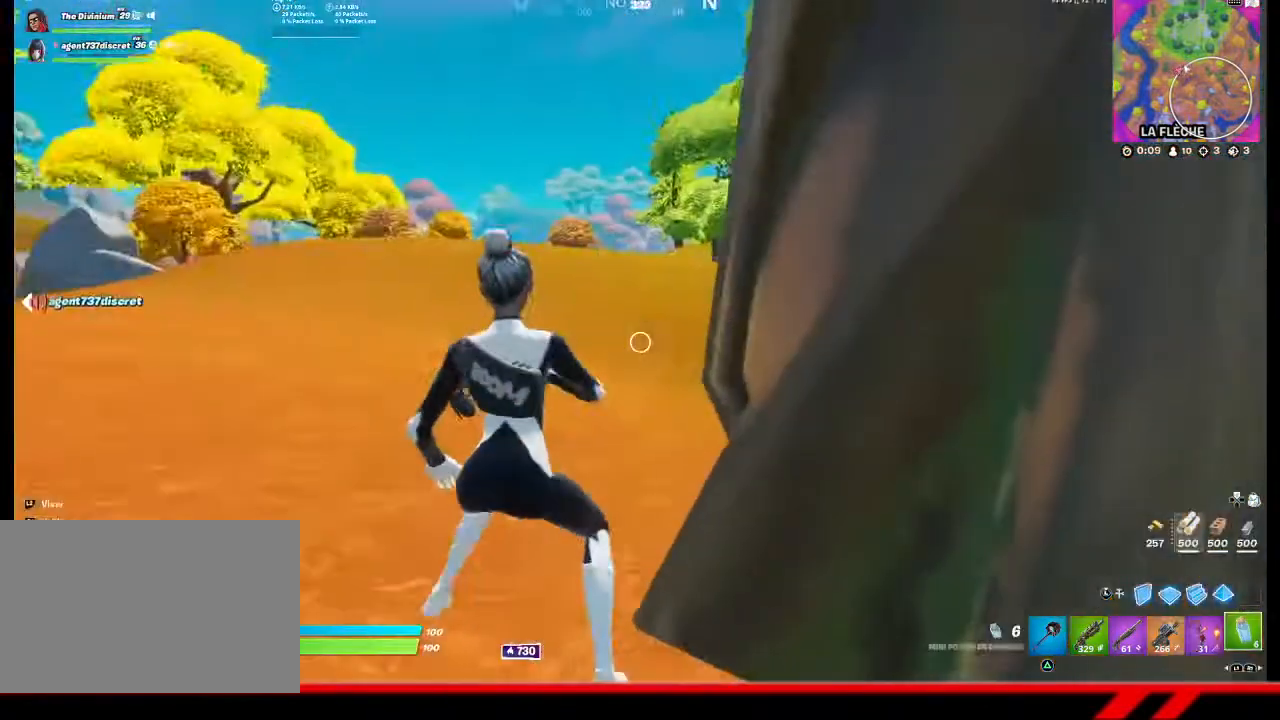
{"buttons": [], "left_stick": "up-right", "right_stick": "center", "events": [[67, "left_stick", "center"], [133, "right_stick", "left"], [367, "left_stick", "up-right"], [433, "right_stick", "center"]]}
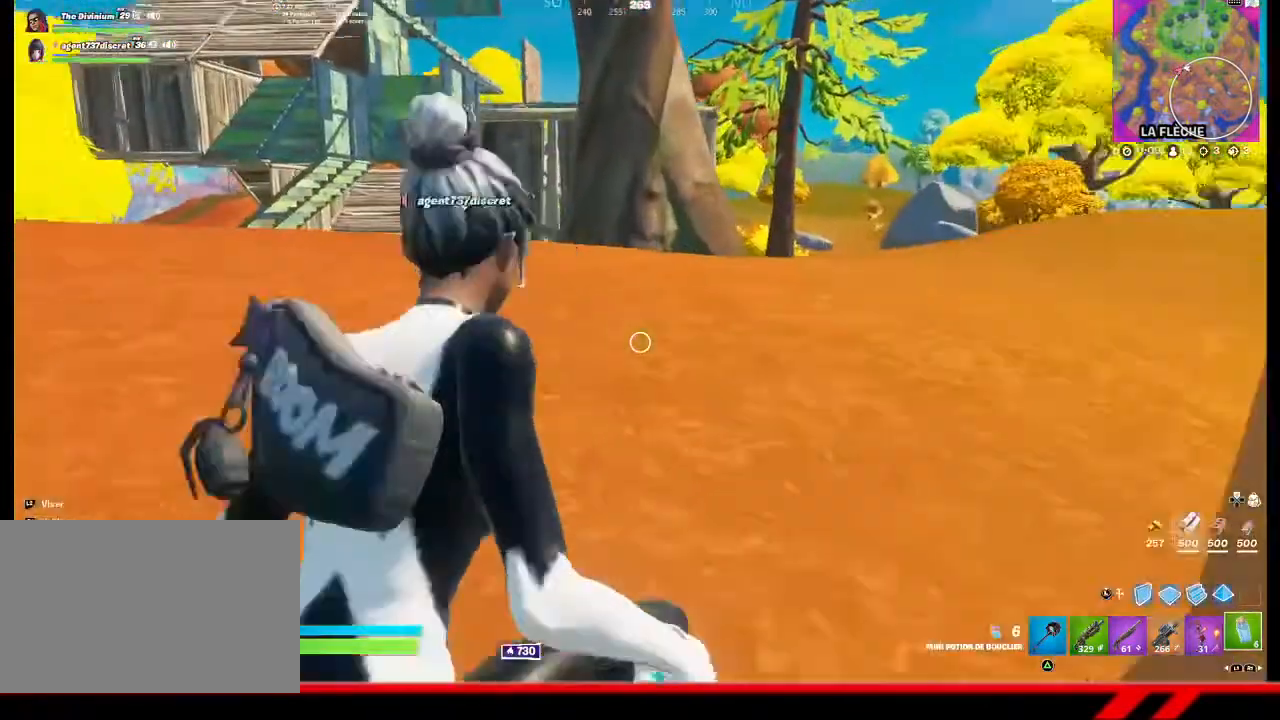
{"buttons": [], "left_stick": "center", "right_stick": "center", "events": [[133, "left_stick", "center"]]}
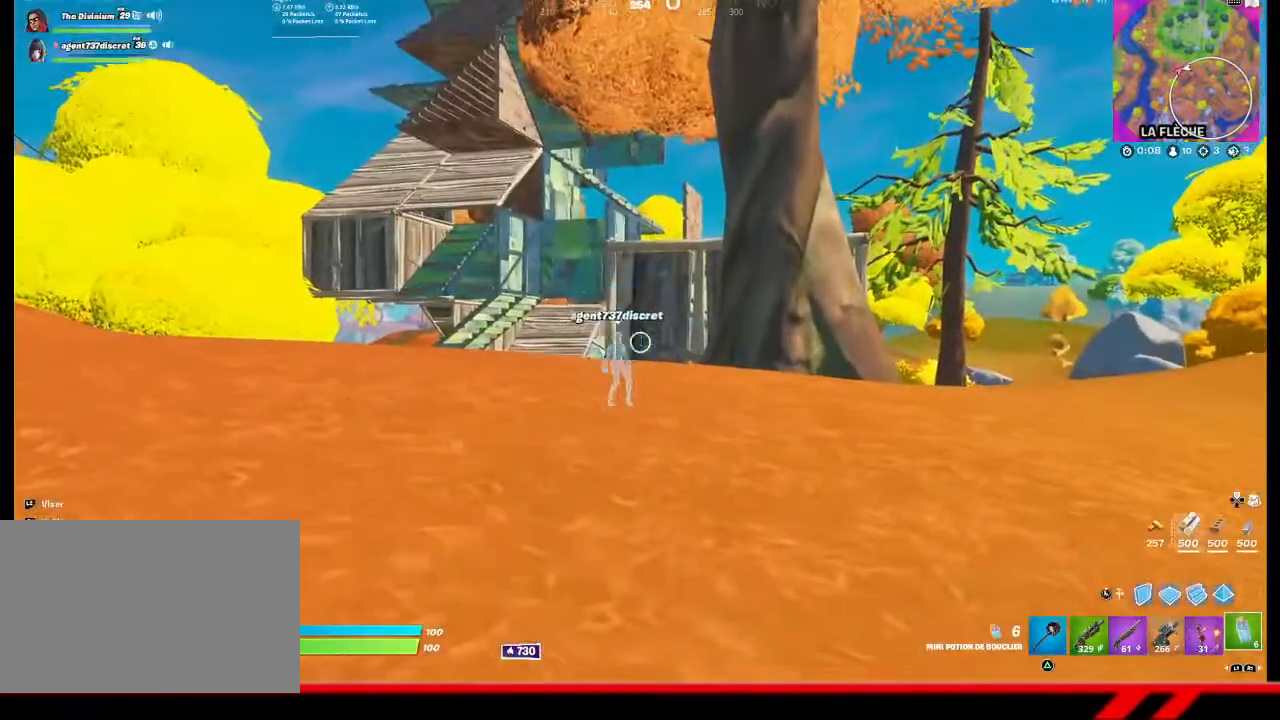
{"buttons": ["L2"], "left_stick": "center", "right_stick": "center", "events": [[67, "L2", "down"]]}
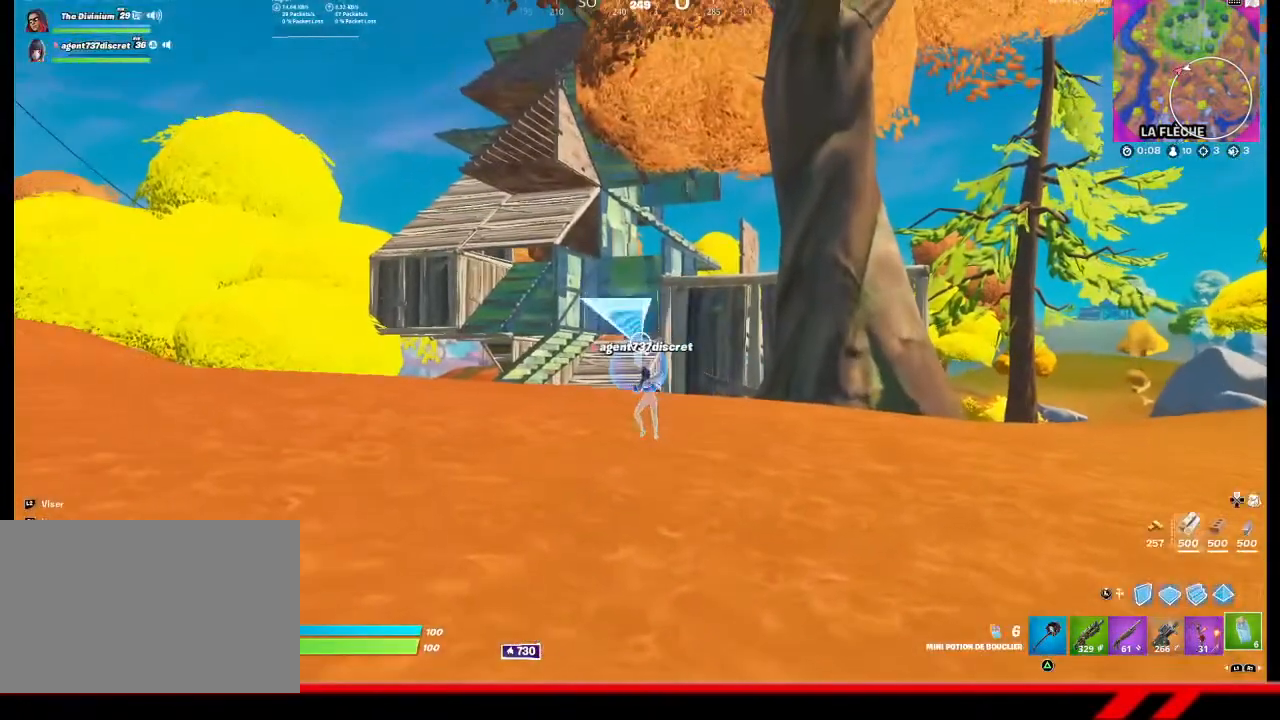
{"buttons": ["L2"], "left_stick": "center", "right_stick": "center", "events": []}